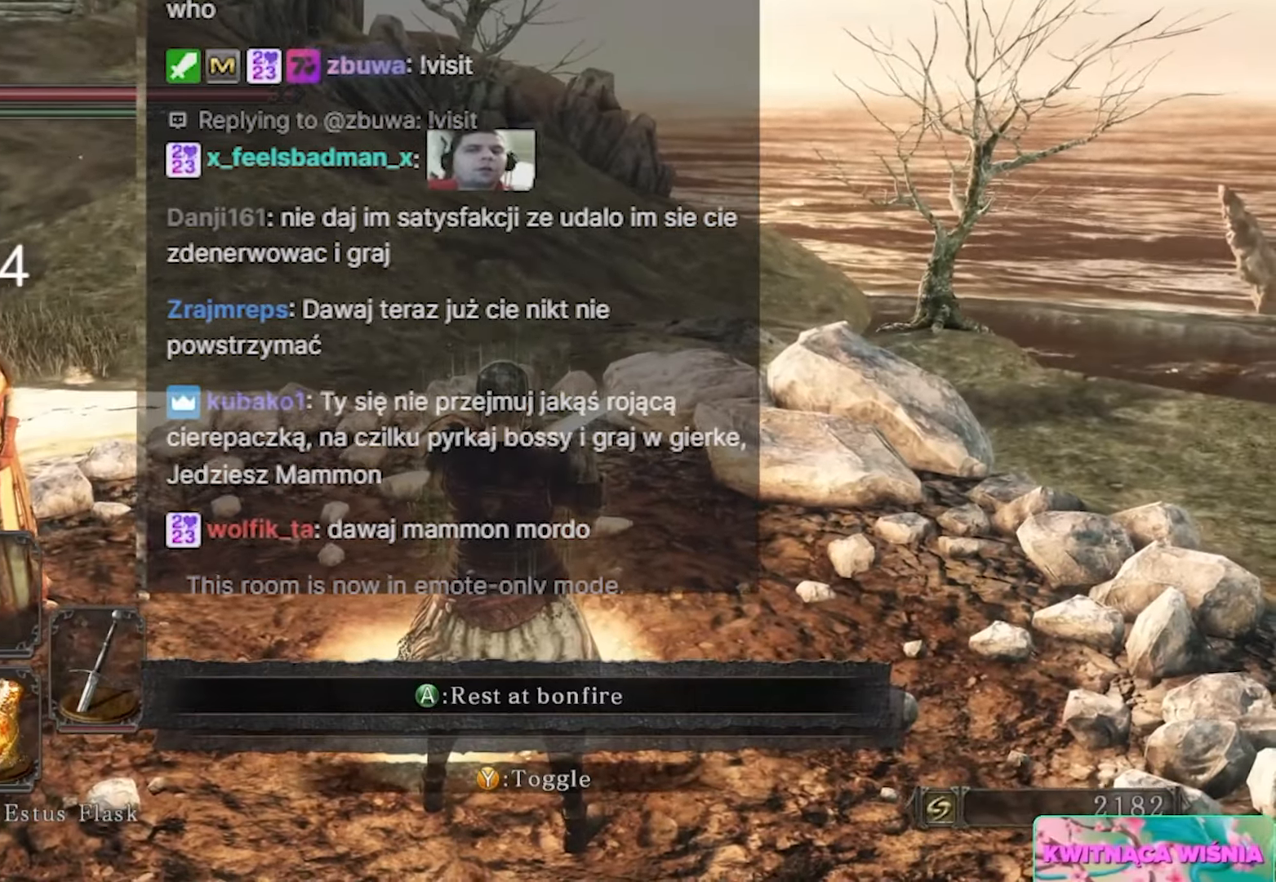
Gameplay with keyboard and mouse; each line is a JSON object with the keys and mouse buttons held at the frame after it. "events" lists presses ("down") and releases ("up") of "1", "2", "3", "4", "5", "a", "alt", "c", "caps_lock", "ctrl", "d", "e", "f", "g", "q", "r", "s", "shift", "space", "t", "tab", "v", "w", "x", "z", "mouse_left", "mouse_wheel" and "mouse_right" between this image and that frame as [ms after this image, input, new state], when the widget could be followed in between. "mouse_left", "mouse_wheel", "mouse_right" = the "left", "wheel", "right" buttons of the "mouse" list. No other keys are recorded. "wheel" means that the mouse wheel is clicked or scrolled. Not read: mouse_move.
{"keys": ["alt"], "mouse": [], "events": [[367, "alt", "down"]]}
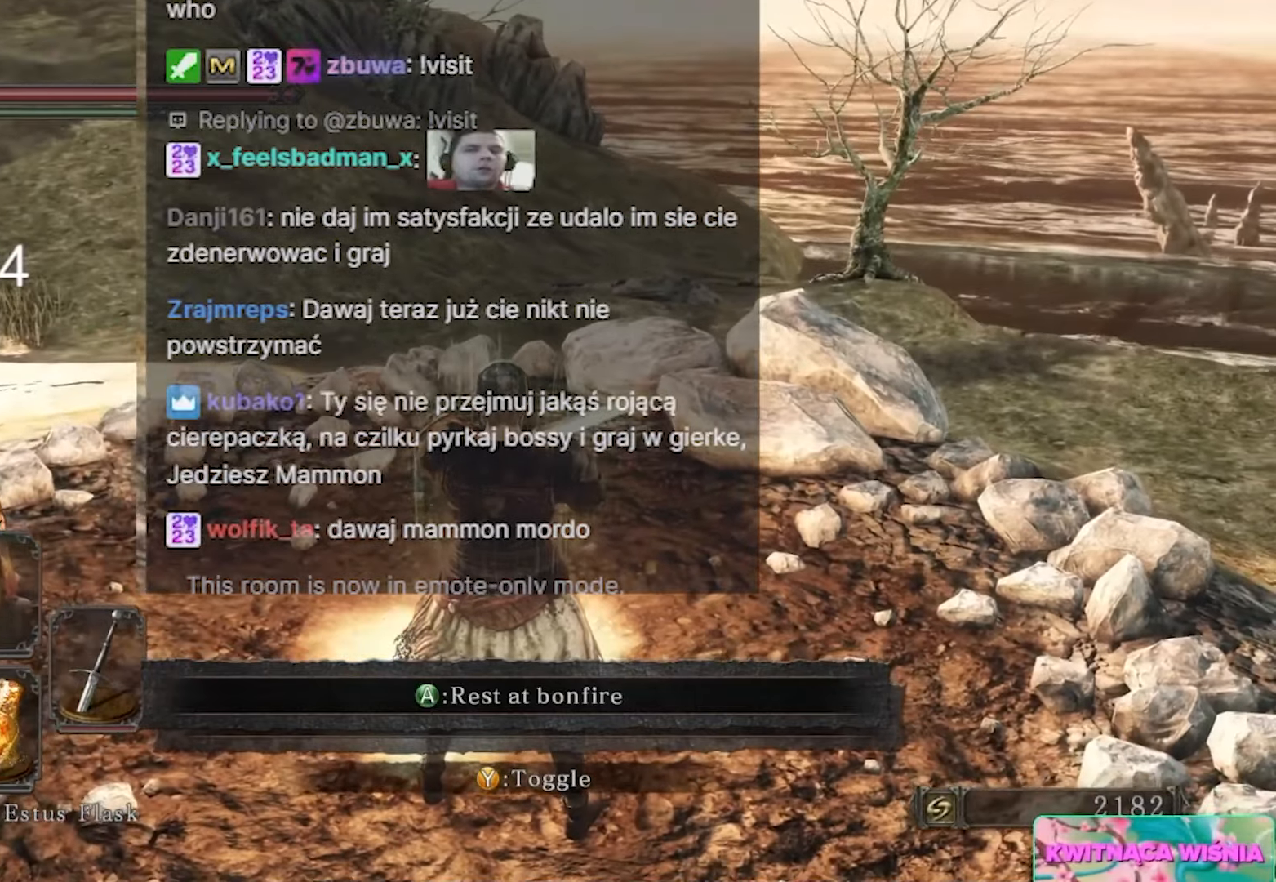
{"keys": [], "mouse": [], "events": [[200, "alt", "up"]]}
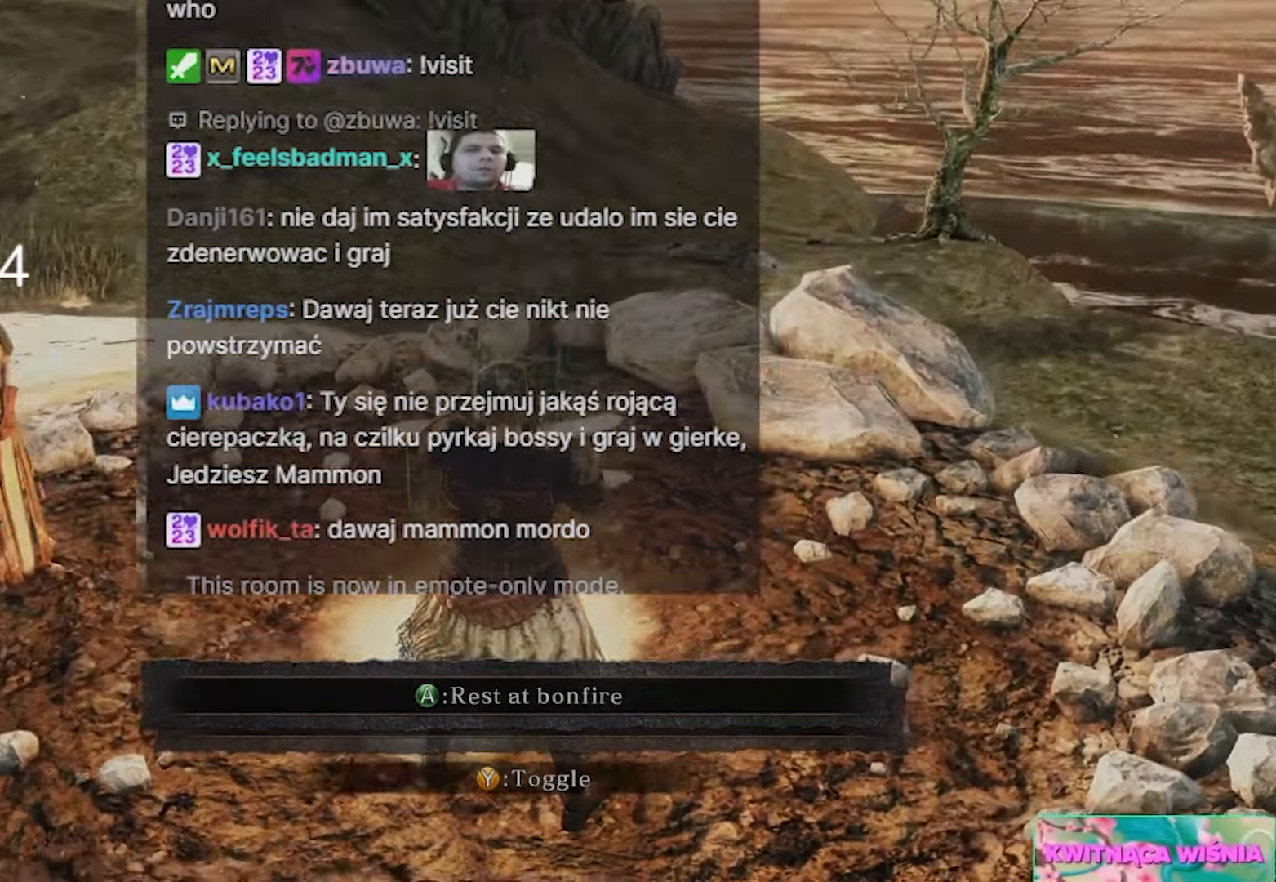
{"keys": [], "mouse": [], "events": []}
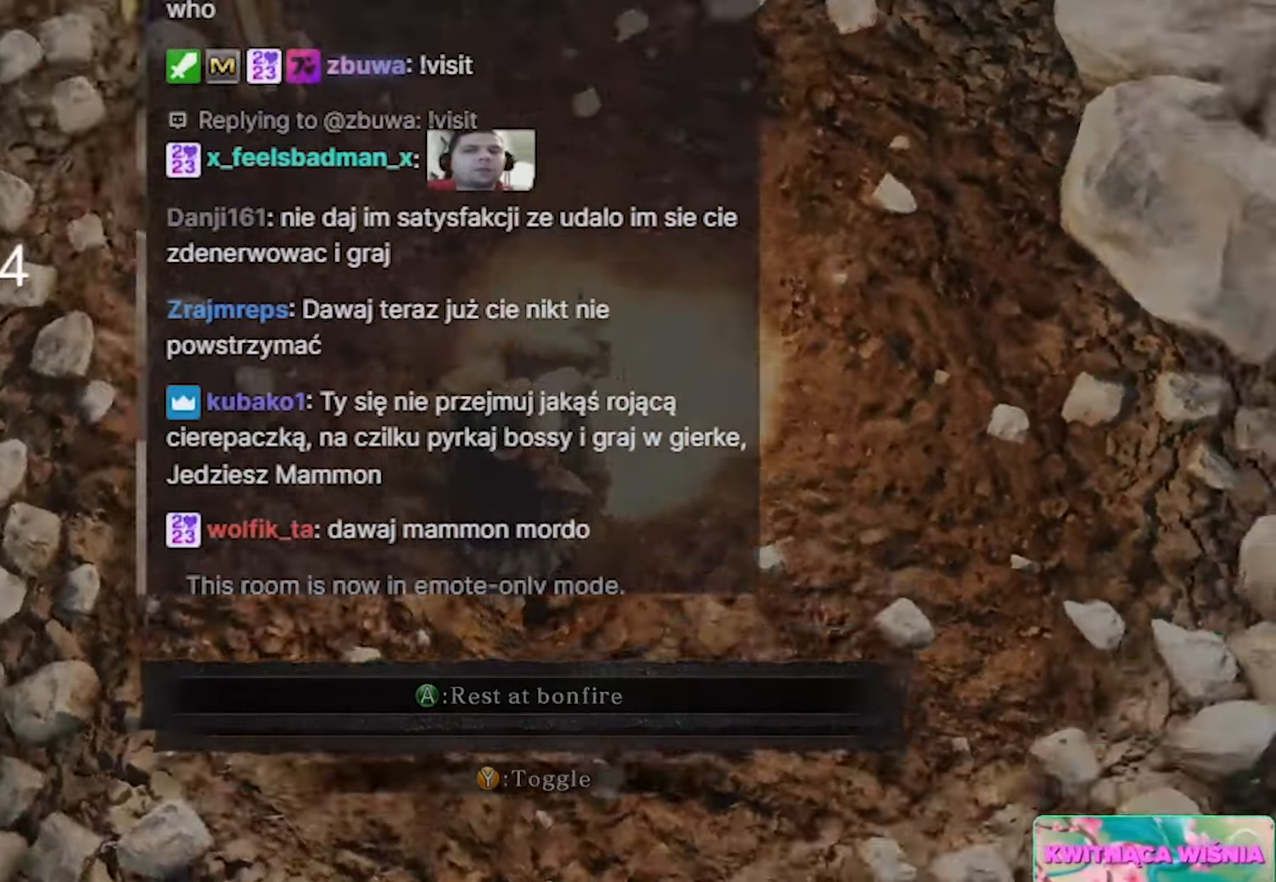
{"keys": [], "mouse": [], "events": [[267, "mouse_left", "down"], [400, "mouse_left", "up"]]}
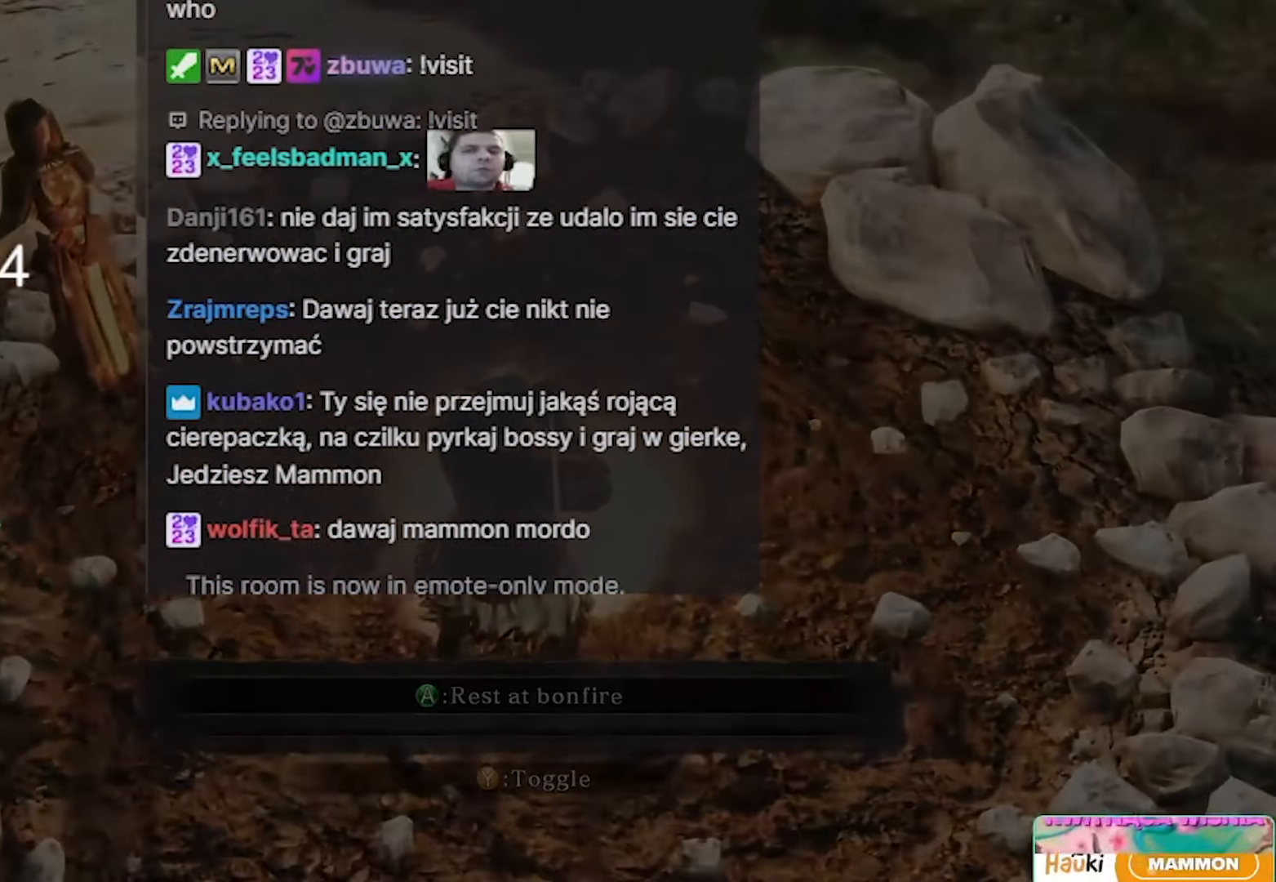
{"keys": [], "mouse": [], "events": [[83, "alt", "down"], [467, "alt", "up"]]}
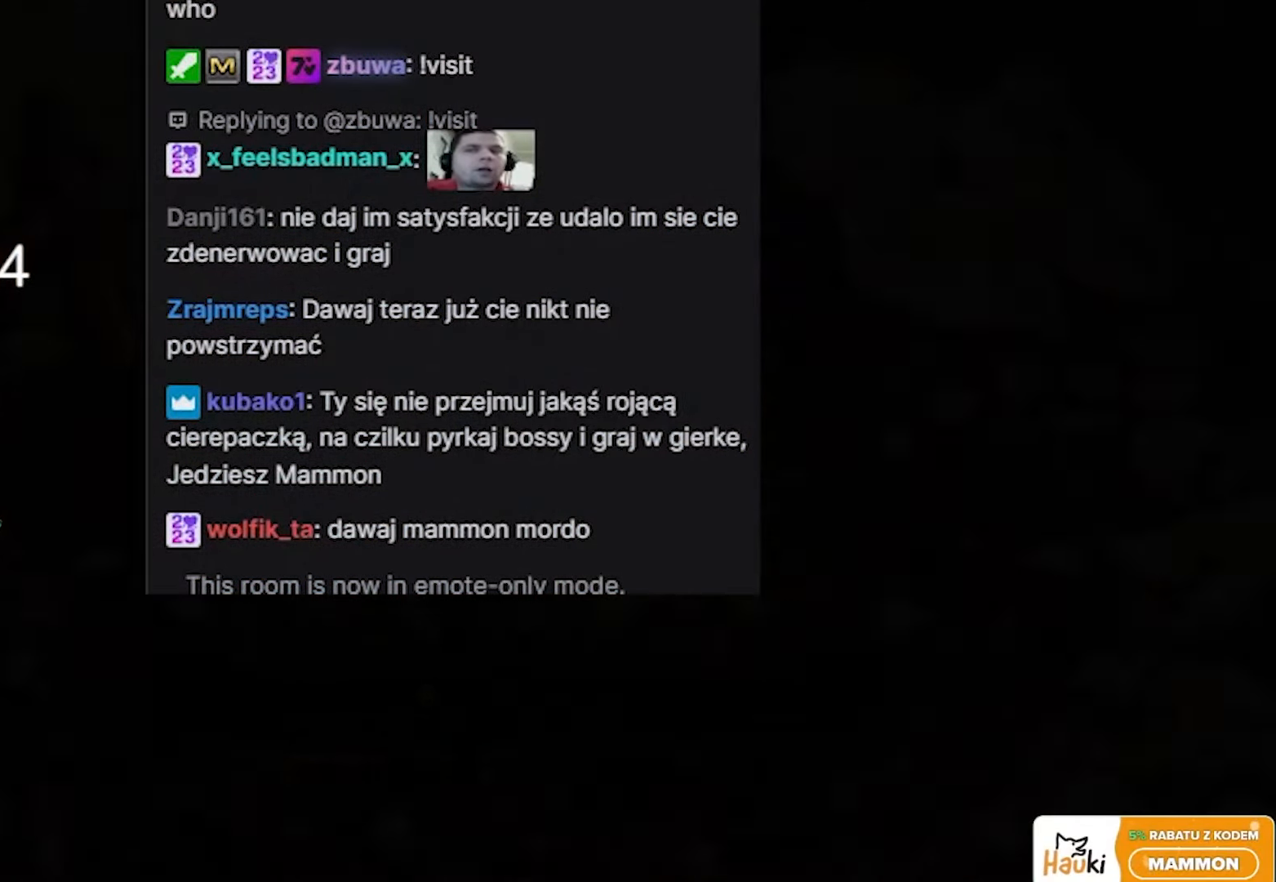
{"keys": [], "mouse": [], "events": []}
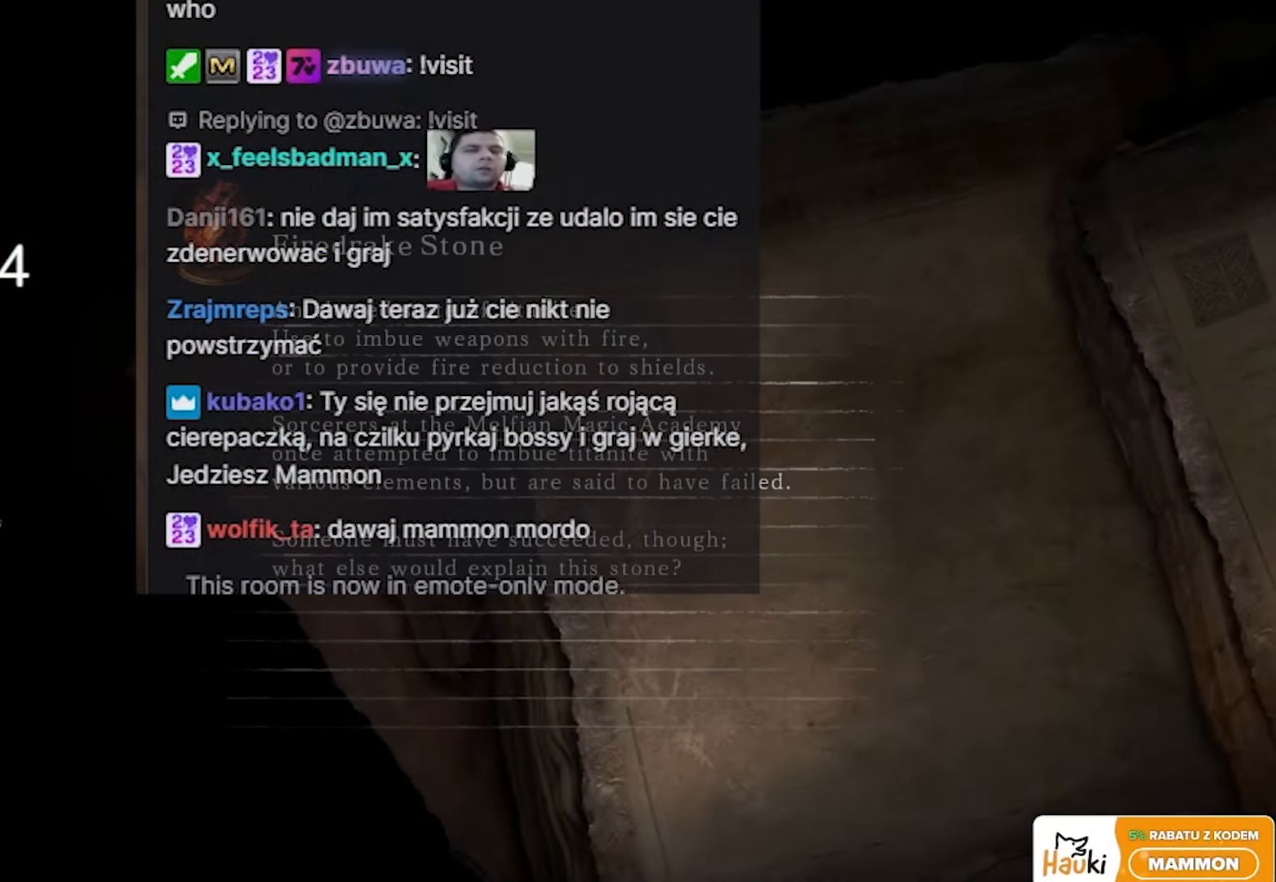
{"keys": [], "mouse": [], "events": []}
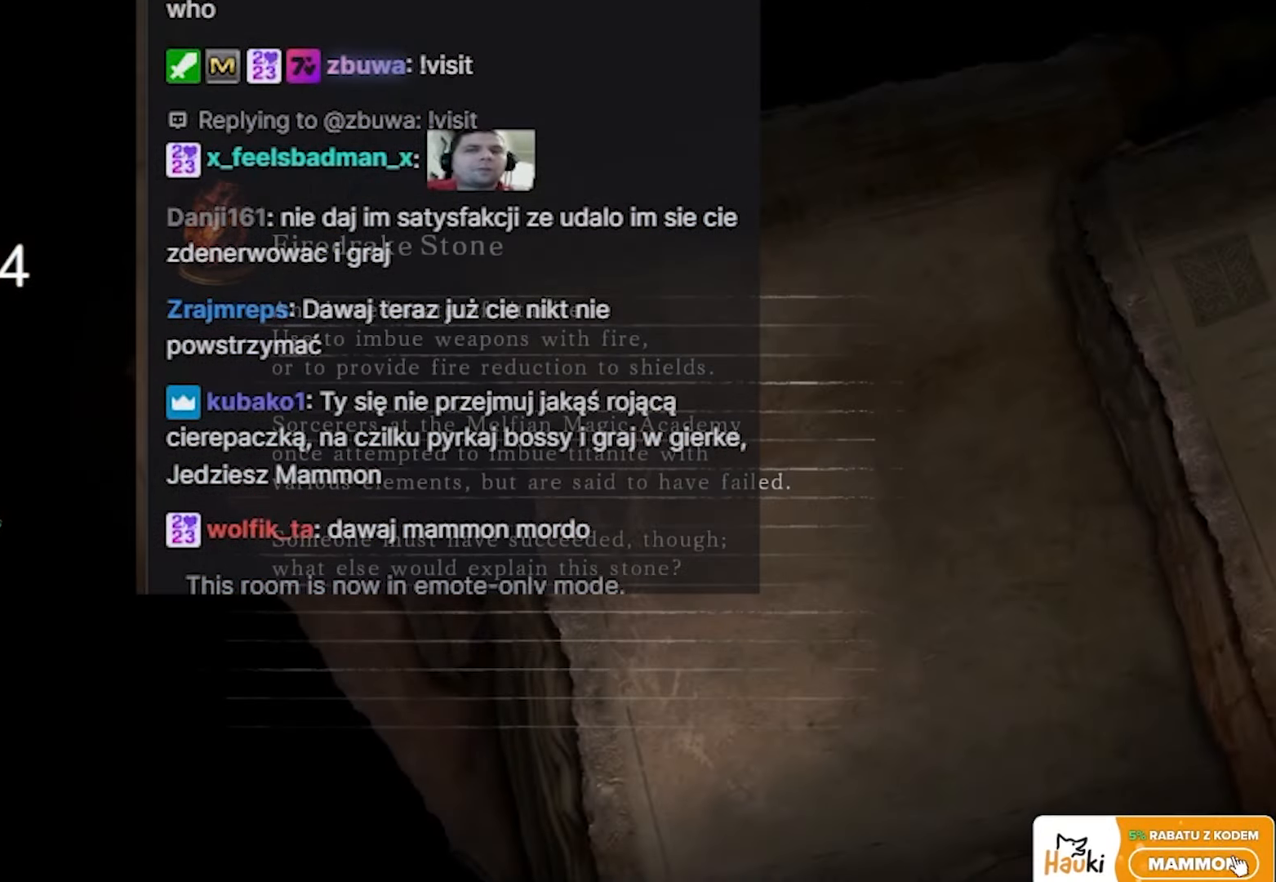
{"keys": [], "mouse": [], "events": []}
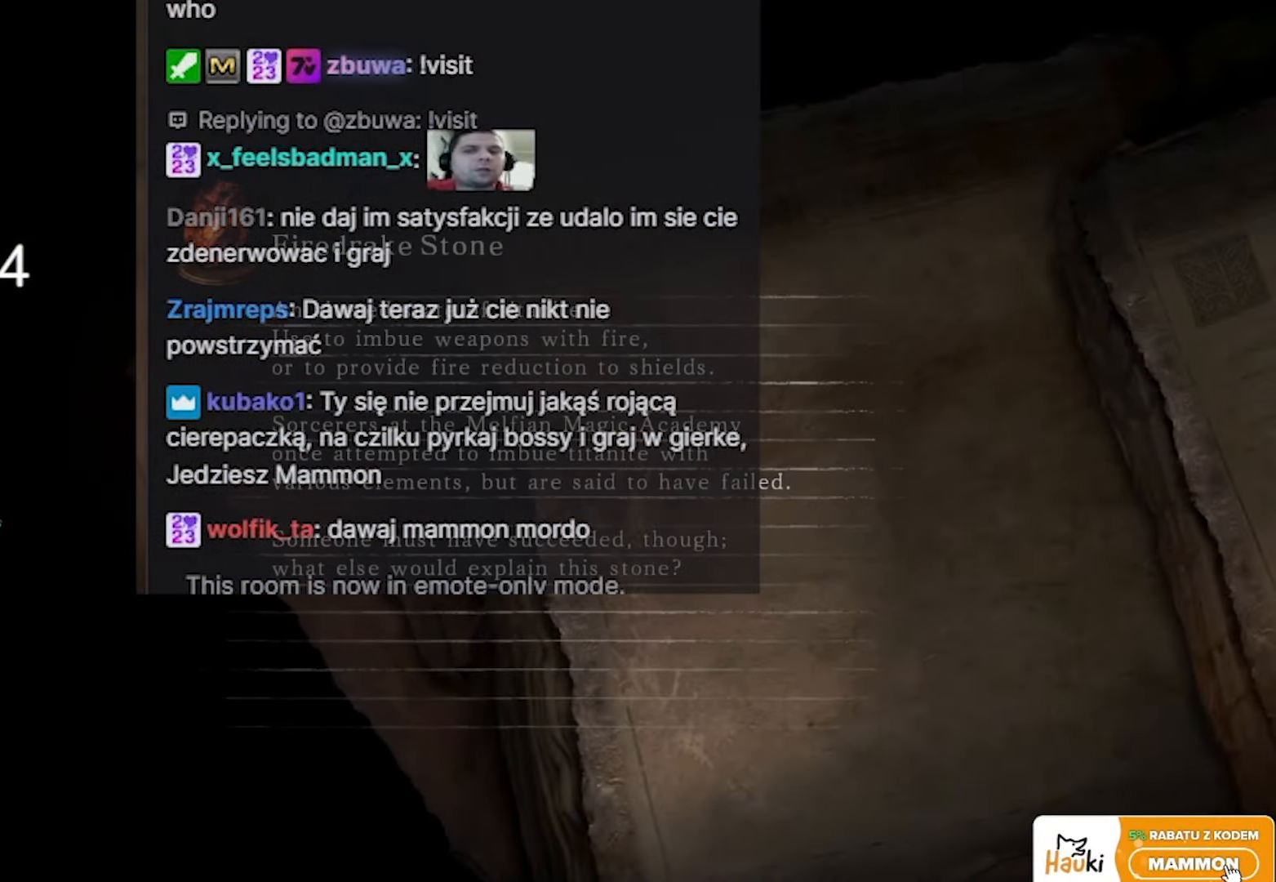
{"keys": [], "mouse": [], "events": []}
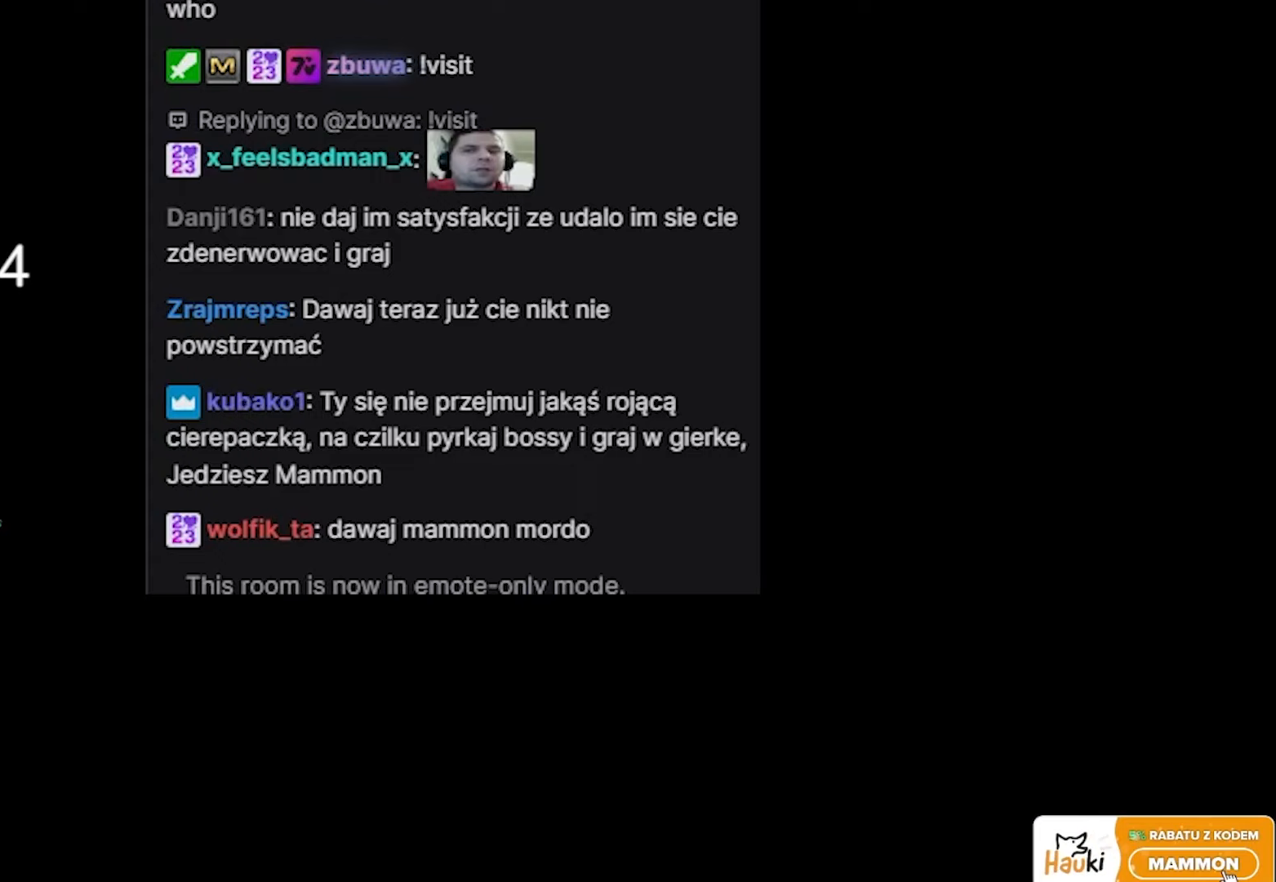
{"keys": [], "mouse": [], "events": []}
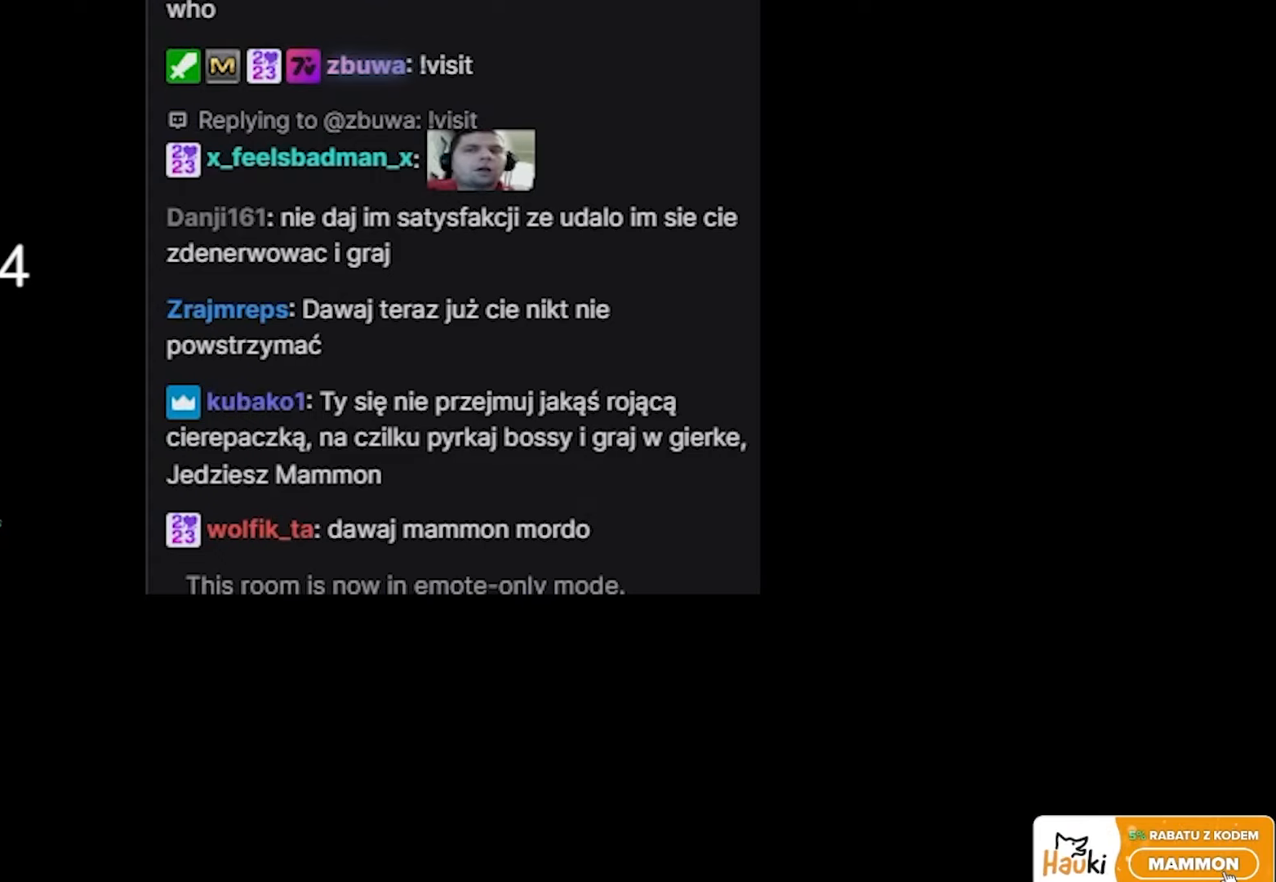
{"keys": [], "mouse": [], "events": []}
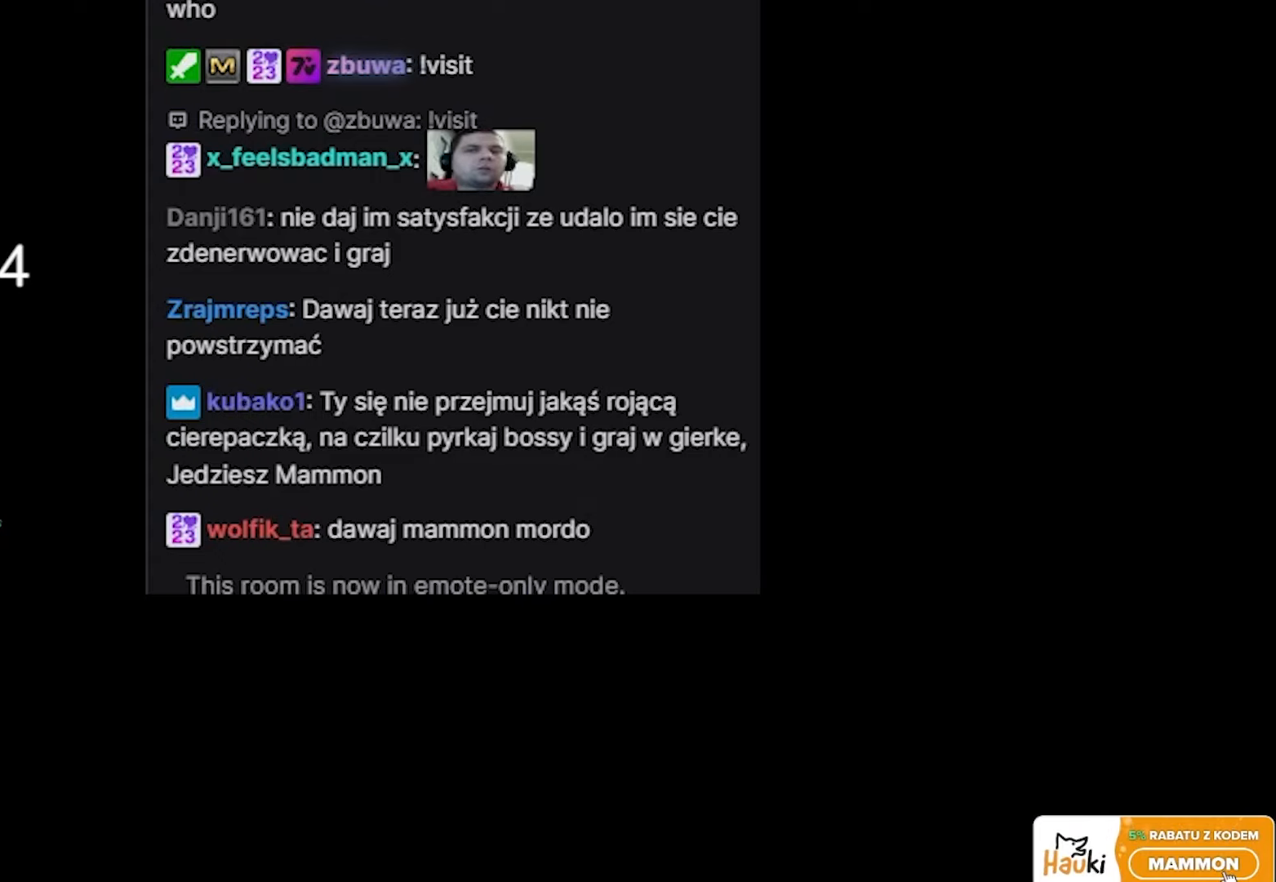
{"keys": [], "mouse": [], "events": []}
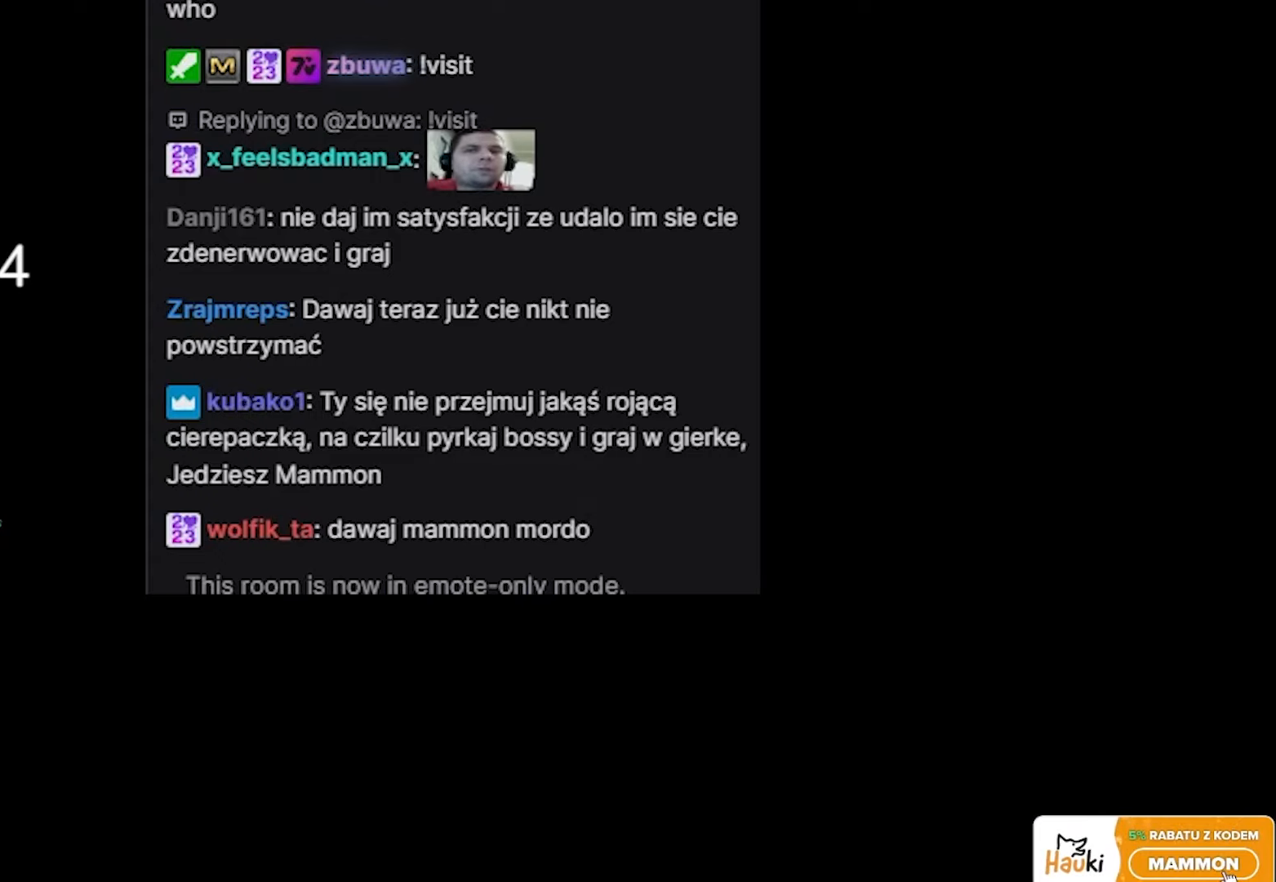
{"keys": [], "mouse": [], "events": []}
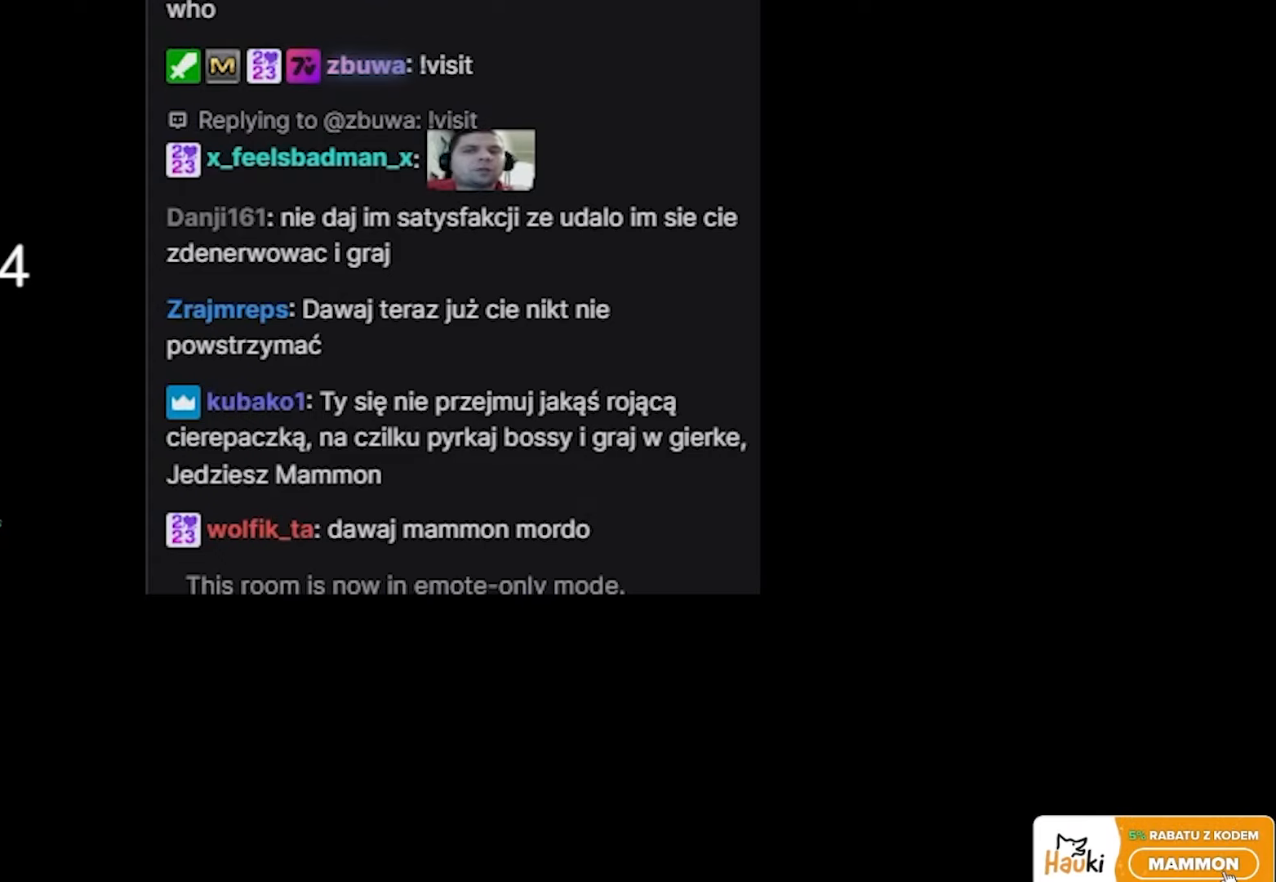
{"keys": [], "mouse": ["left"], "events": [[233, "mouse_left", "down"]]}